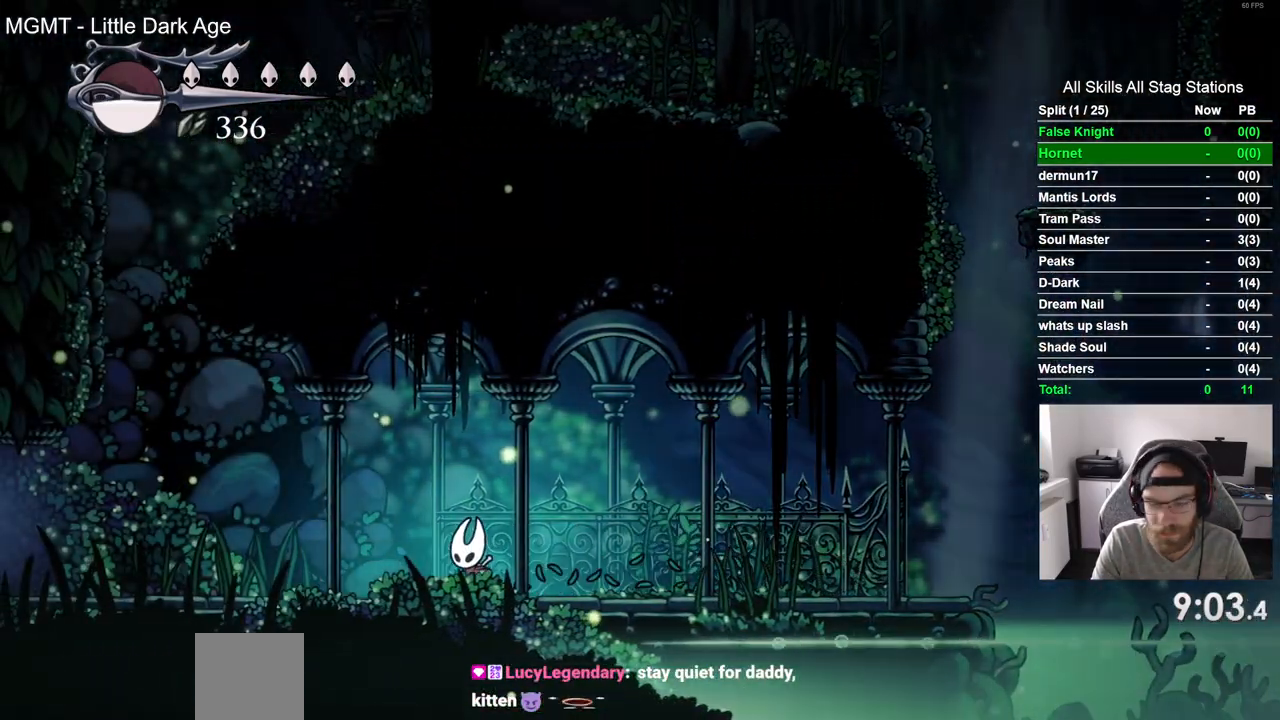
Gameplay with a controller (PlayStation layout); each line is a JSON object with the inputs held at the frame after it. "events" lists button and stick changes between this image and that frame as [ms after this image, input, new state], when the widget could be followed in between.
{"buttons": ["SQUARE", "DPAD_LEFT"], "left_stick": "center", "right_stick": "center", "events": [[100, "SQUARE", "down"], [267, "SQUARE", "up"], [467, "SQUARE", "down"]]}
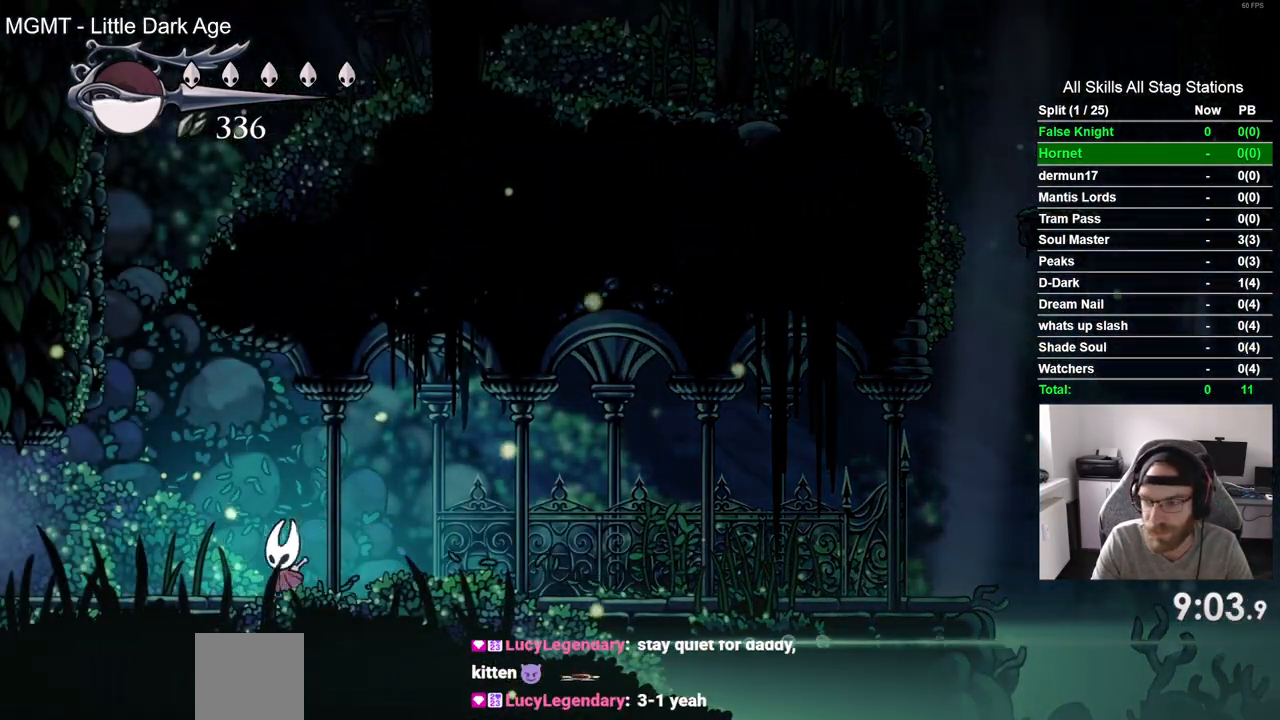
{"buttons": ["SQUARE", "DPAD_LEFT"], "left_stick": "center", "right_stick": "center", "events": [[100, "SQUARE", "up"], [367, "SQUARE", "down"]]}
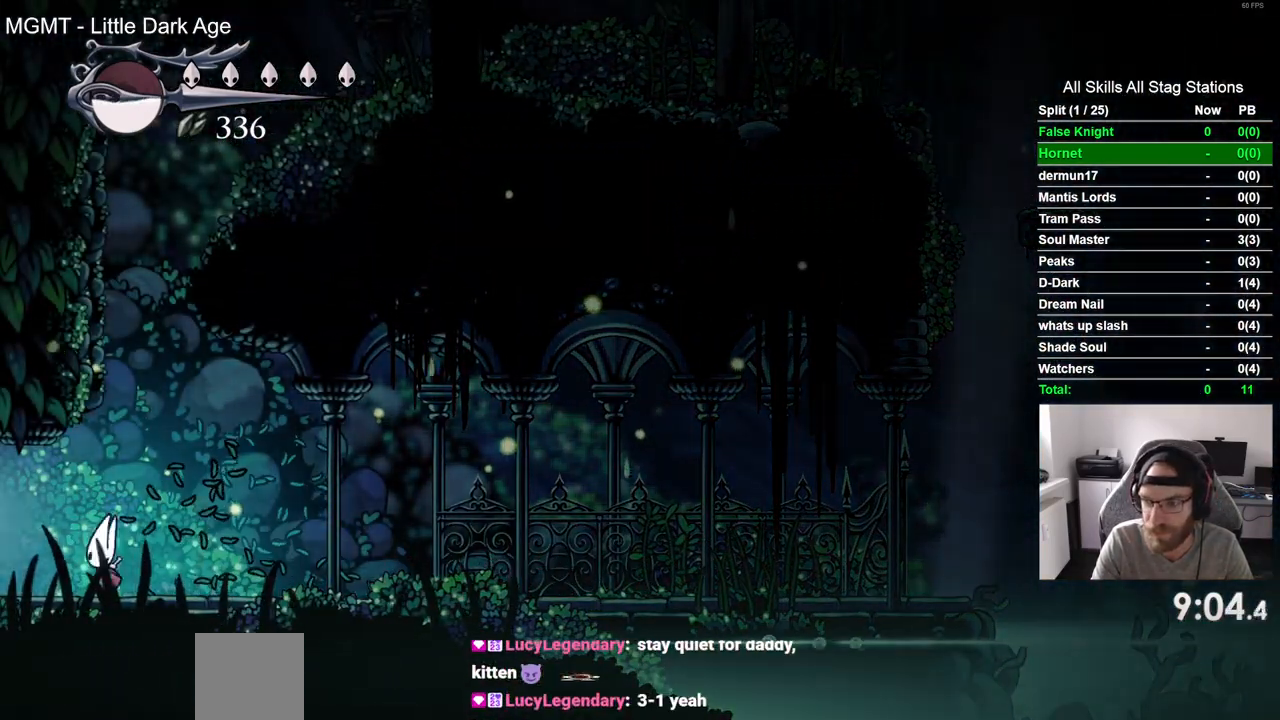
{"buttons": ["DPAD_LEFT"], "left_stick": "center", "right_stick": "center", "events": [[17, "SQUARE", "up"], [267, "SQUARE", "down"], [417, "SQUARE", "up"]]}
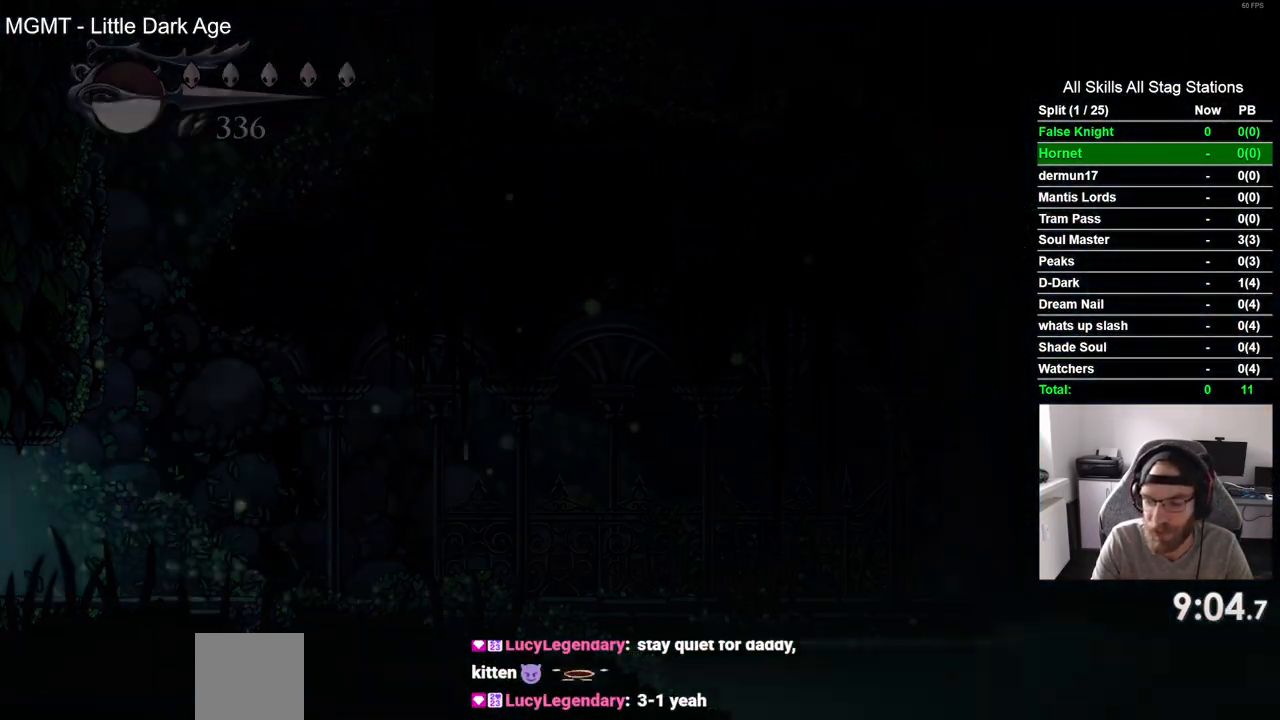
{"buttons": ["DPAD_LEFT"], "left_stick": "center", "right_stick": "center", "events": [[300, "SQUARE", "down"], [433, "SQUARE", "up"]]}
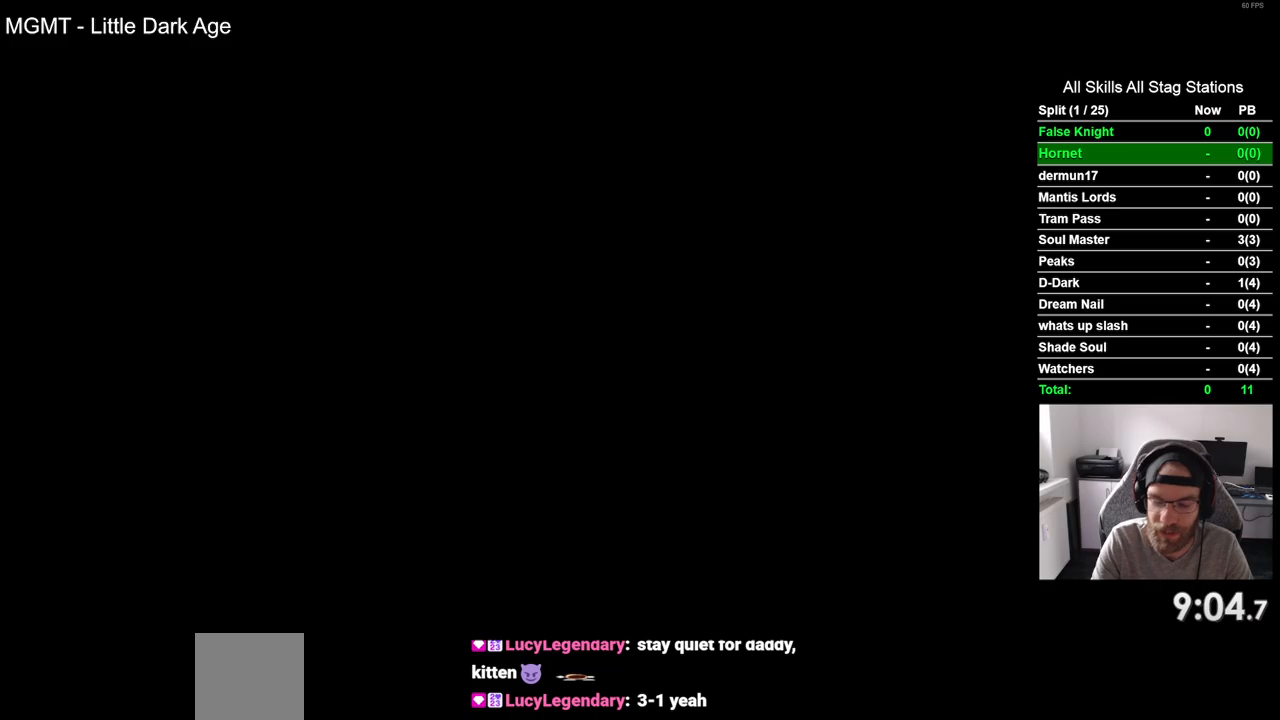
{"buttons": ["DPAD_LEFT"], "left_stick": "center", "right_stick": "center", "events": []}
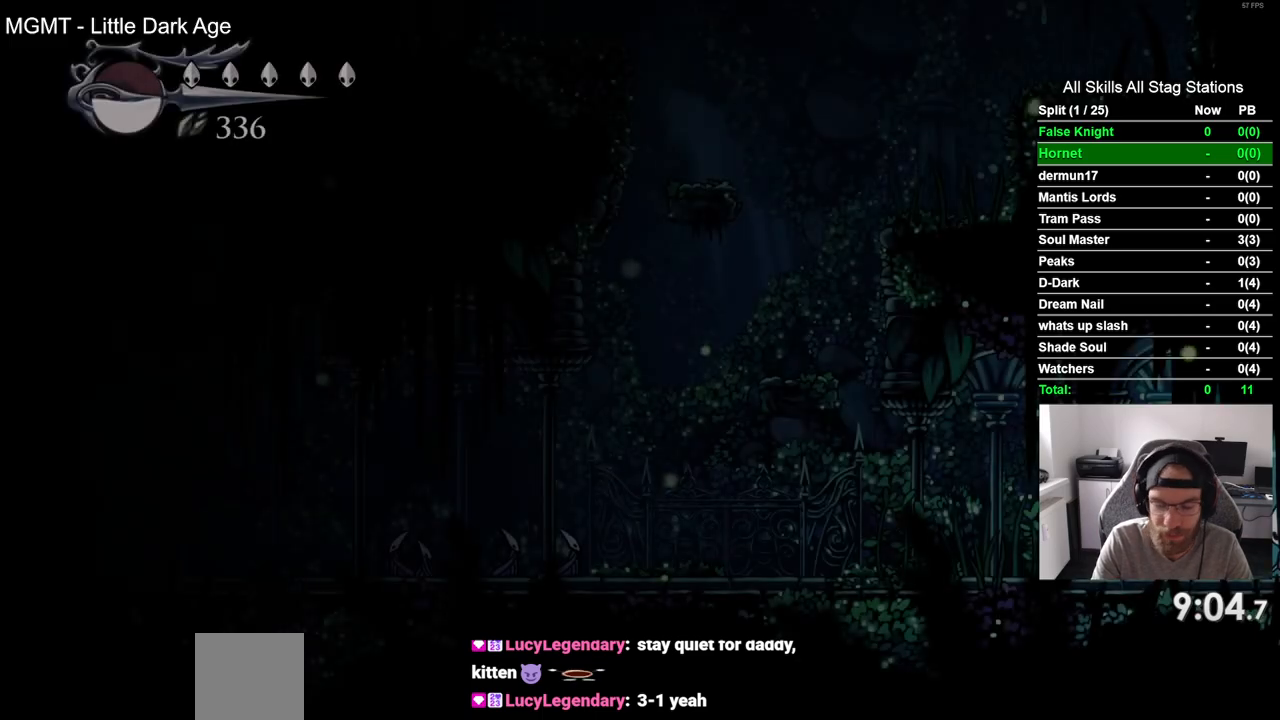
{"buttons": ["DPAD_LEFT"], "left_stick": "center", "right_stick": "center", "events": []}
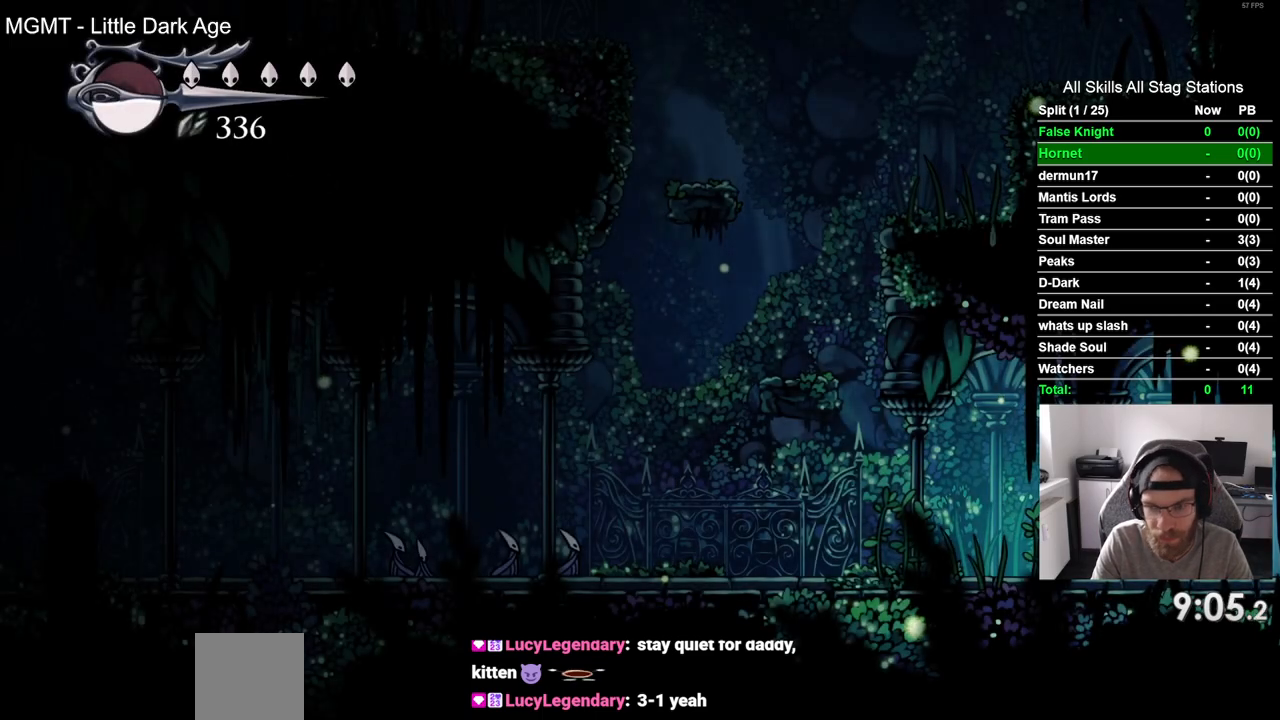
{"buttons": ["SQUARE", "DPAD_LEFT"], "left_stick": "center", "right_stick": "center", "events": [[17, "SQUARE", "down"], [183, "SQUARE", "up"], [433, "SQUARE", "down"]]}
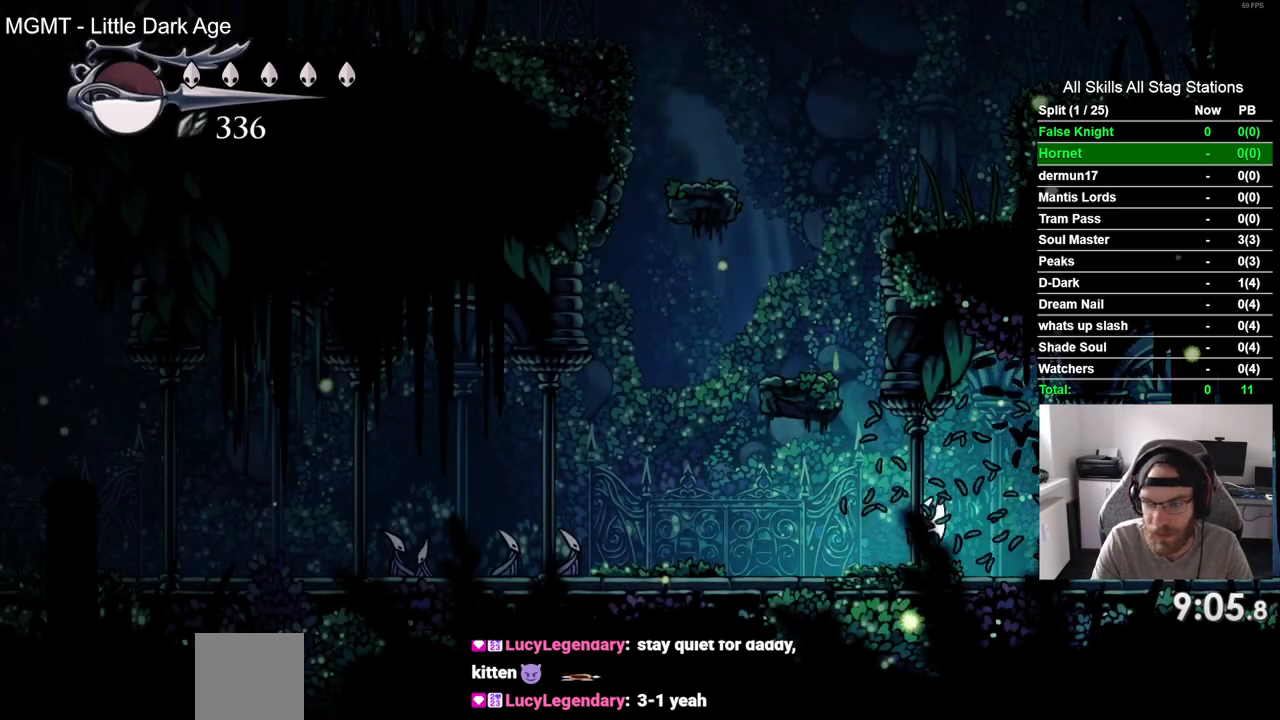
{"buttons": ["DPAD_LEFT"], "left_stick": "center", "right_stick": "center", "events": [[67, "SQUARE", "up"], [350, "SQUARE", "down"], [500, "SQUARE", "up"]]}
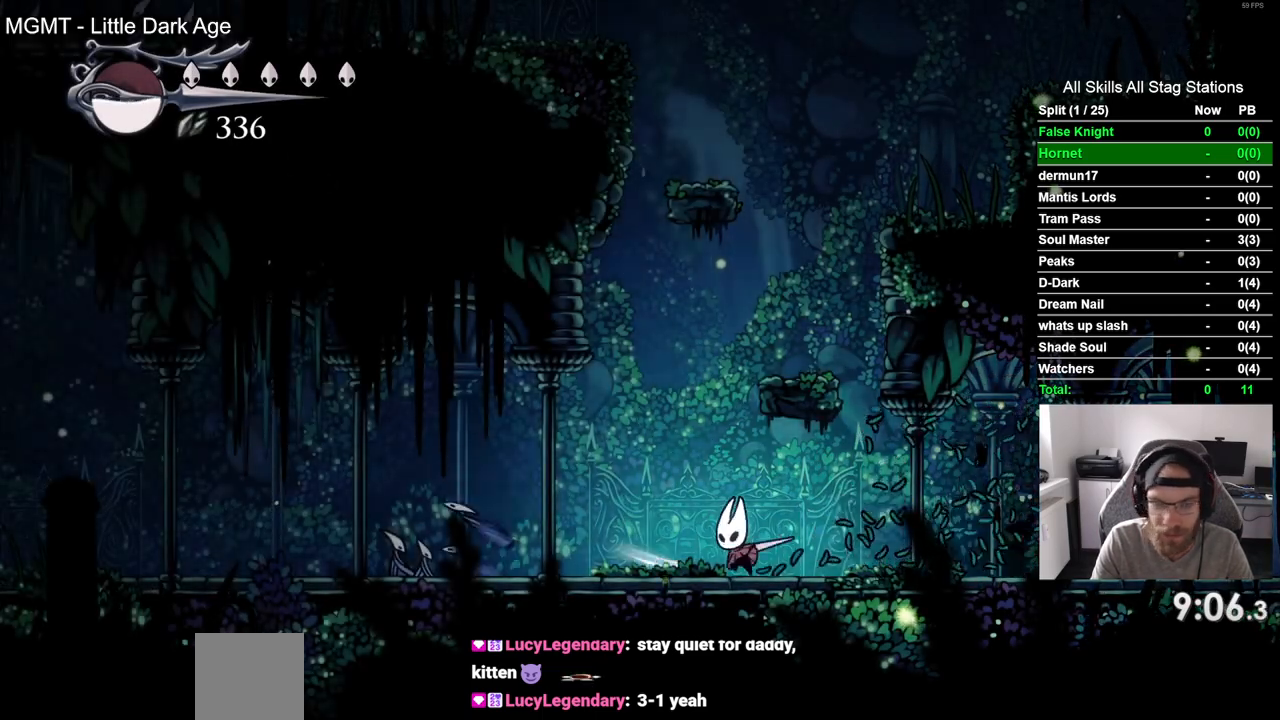
{"buttons": ["DPAD_LEFT"], "left_stick": "center", "right_stick": "center", "events": [[267, "SQUARE", "down"], [450, "SQUARE", "up"]]}
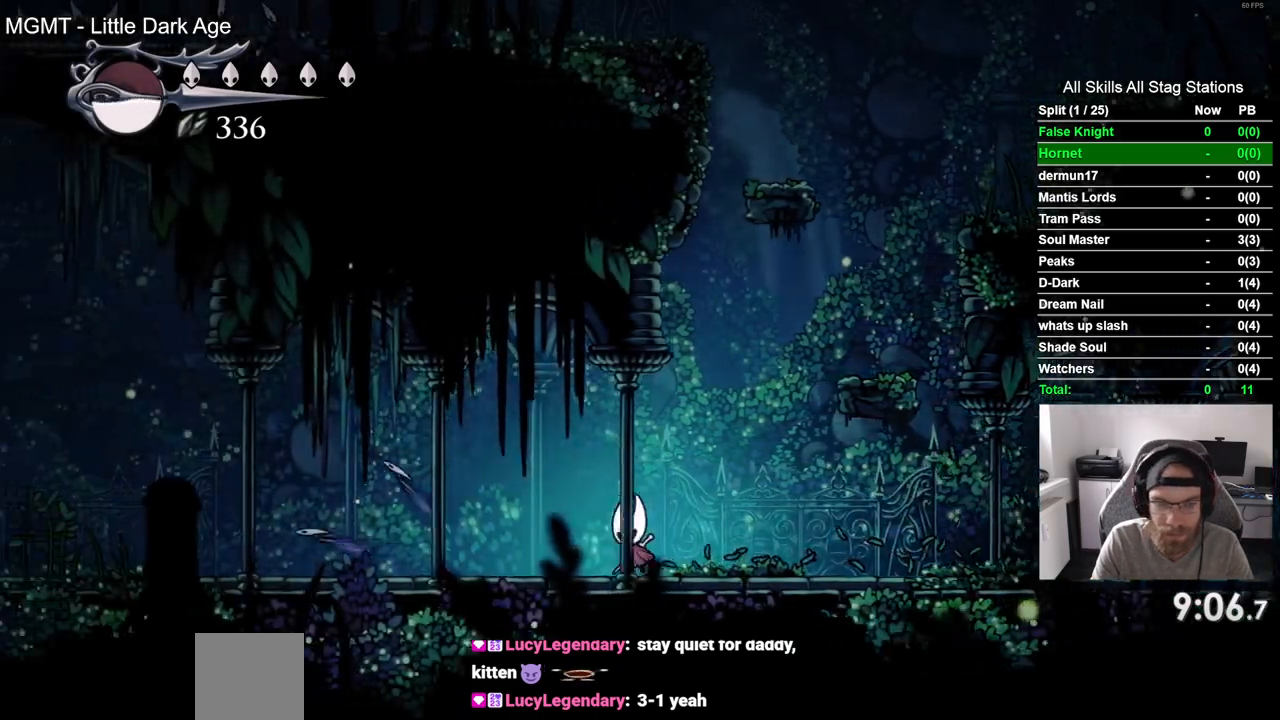
{"buttons": ["DPAD_LEFT"], "left_stick": "center", "right_stick": "center", "events": [[217, "SQUARE", "down"], [383, "SQUARE", "up"]]}
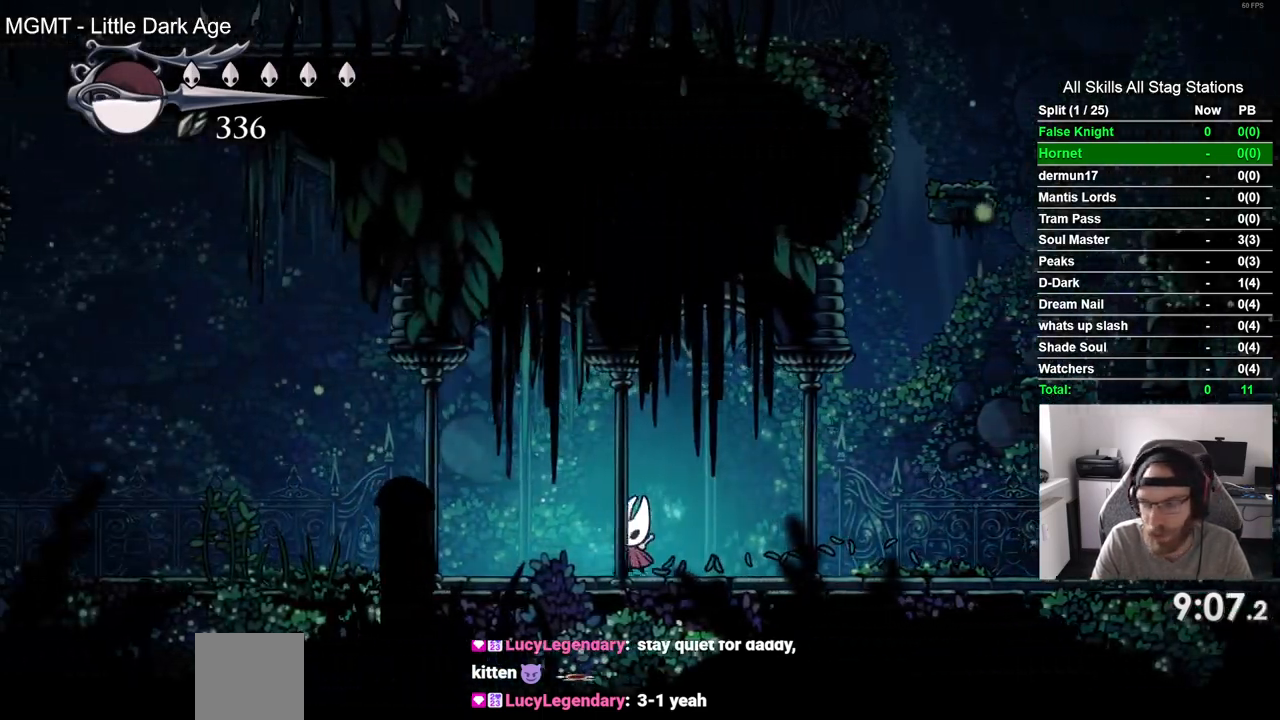
{"buttons": ["DPAD_LEFT"], "left_stick": "center", "right_stick": "center", "events": [[133, "SQUARE", "down"], [300, "SQUARE", "up"]]}
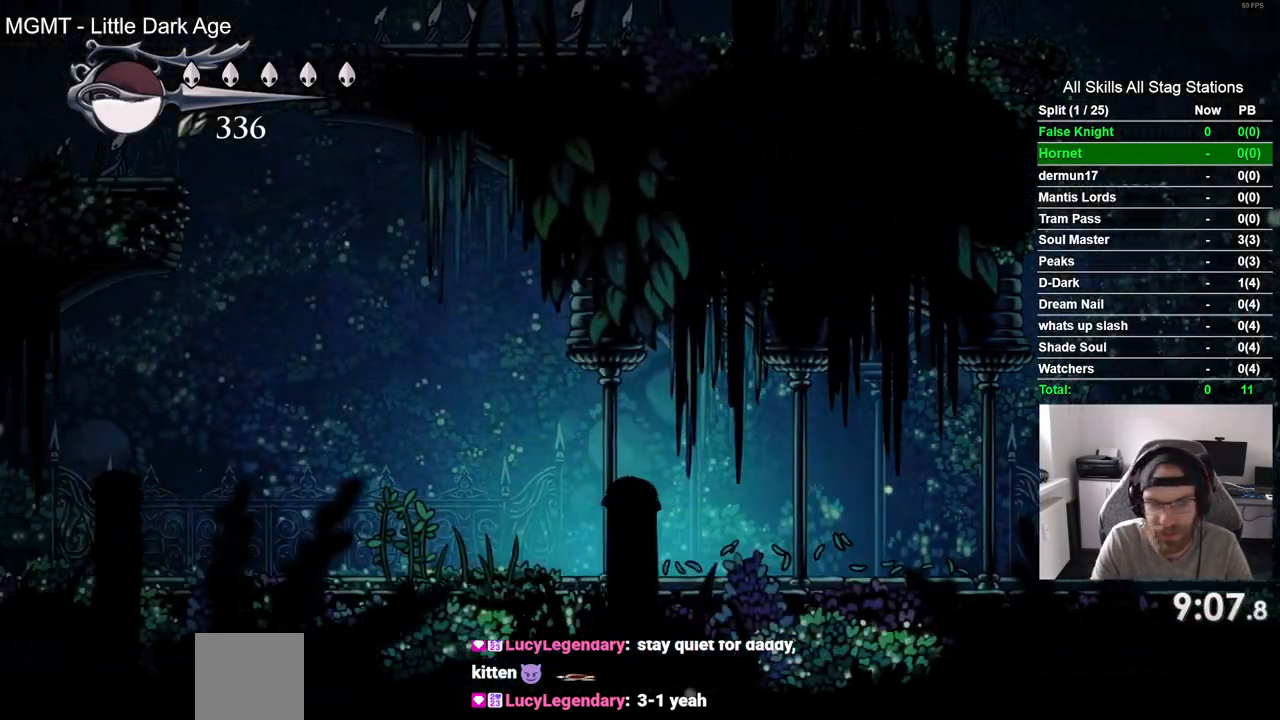
{"buttons": ["DPAD_LEFT"], "left_stick": "center", "right_stick": "center", "events": [[67, "SQUARE", "down"], [267, "SQUARE", "up"]]}
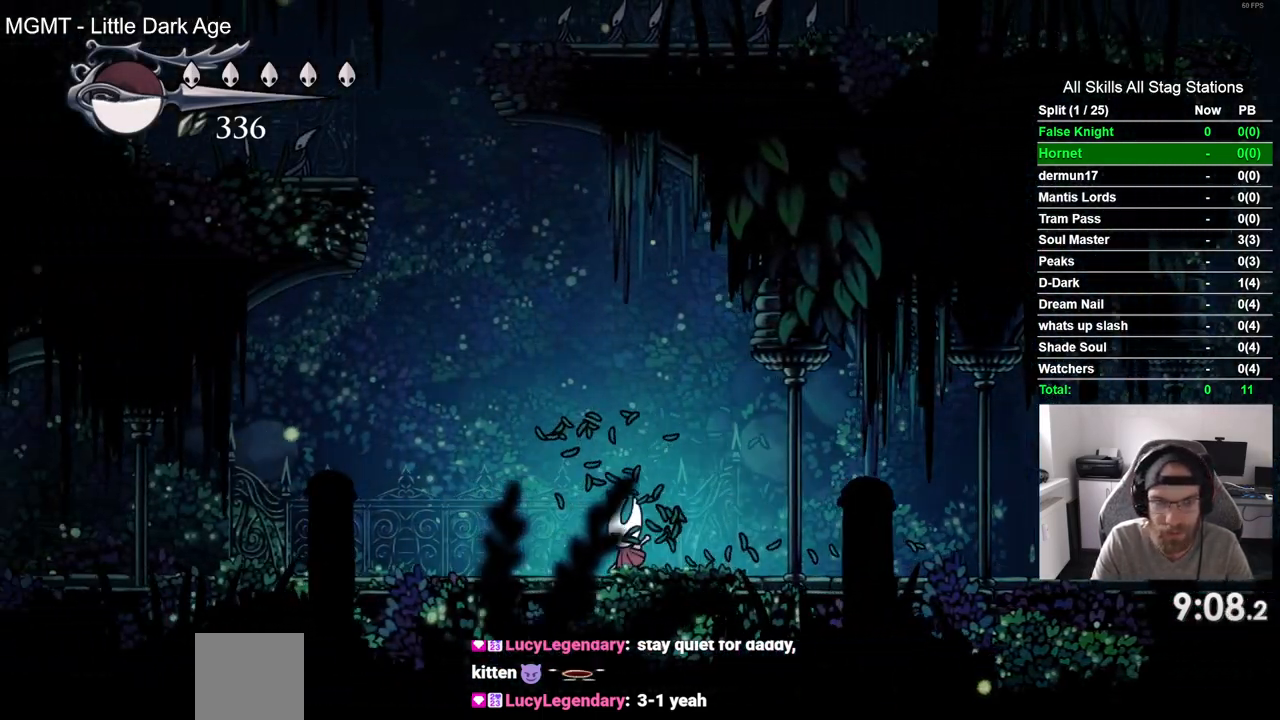
{"buttons": ["CROSS", "DPAD_LEFT"], "left_stick": "center", "right_stick": "center", "events": [[17, "SQUARE", "down"], [100, "SQUARE", "up"], [417, "CROSS", "down"]]}
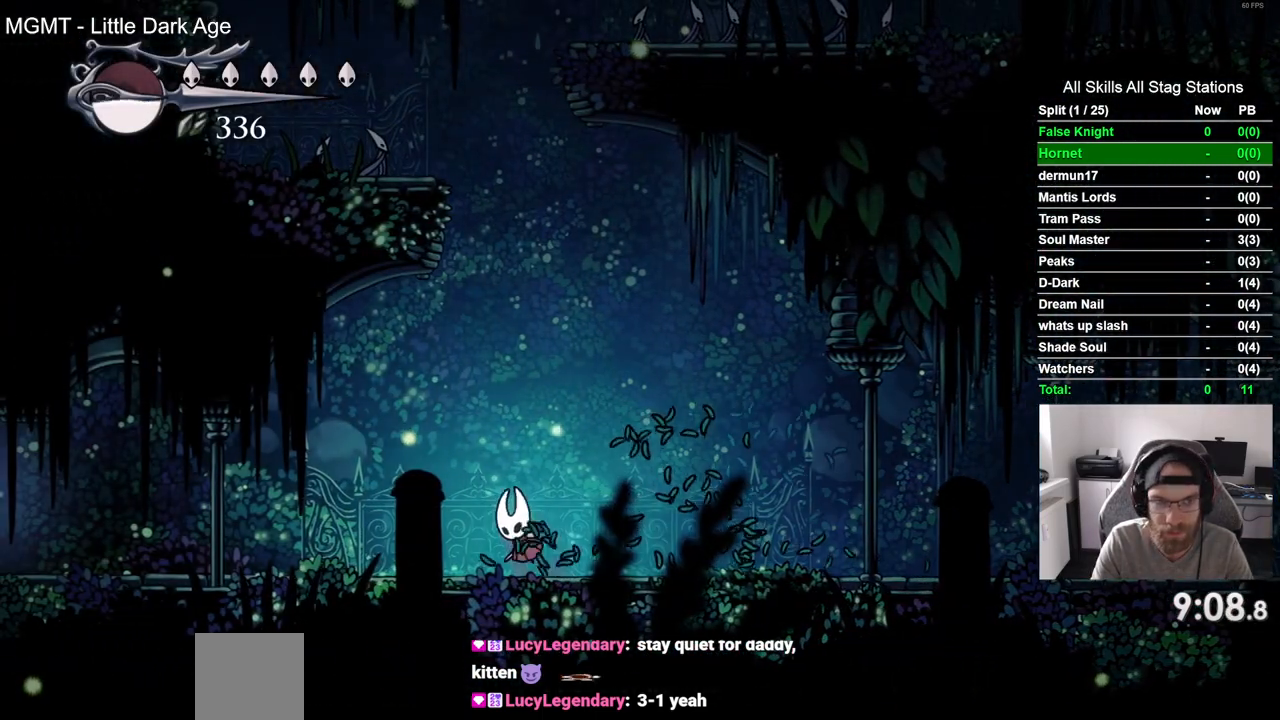
{"buttons": ["CROSS", "SQUARE", "DPAD_UP", "DPAD_LEFT"], "left_stick": "center", "right_stick": "center", "events": [[83, "DPAD_UP", "down"], [383, "SQUARE", "down"], [417, "R2", "down"], [433, "R2", "up"]]}
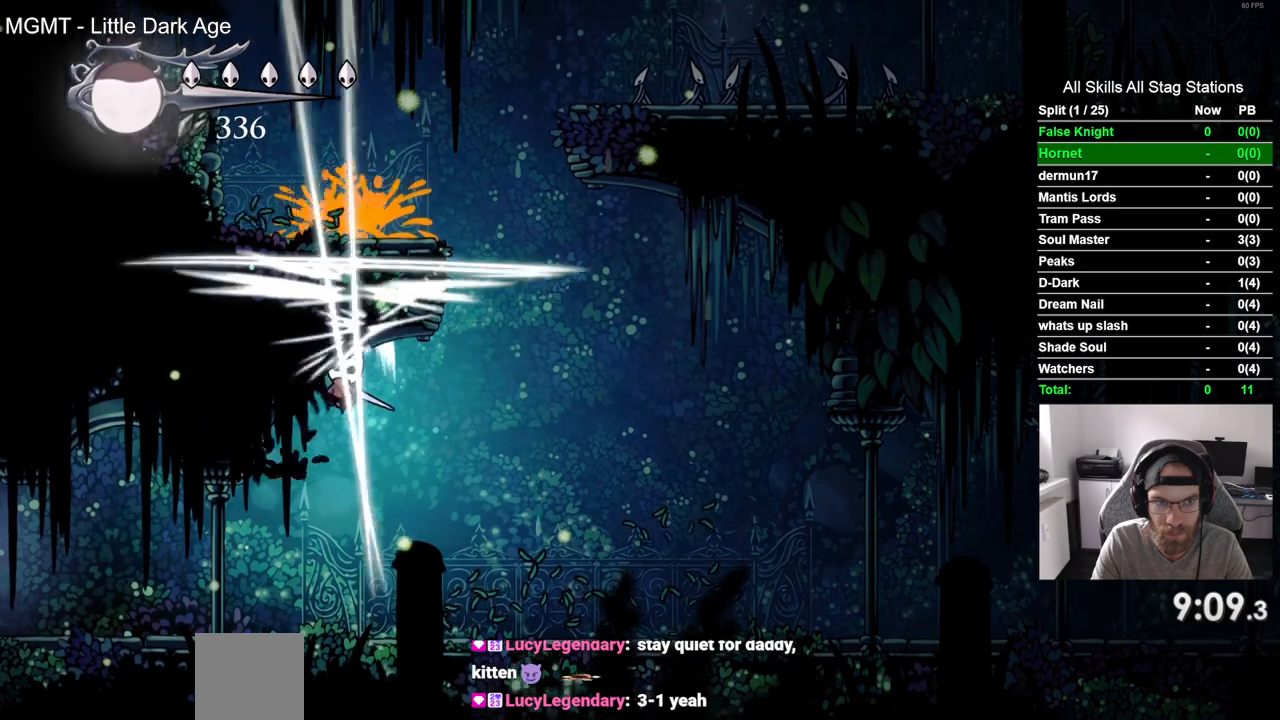
{"buttons": ["DPAD_LEFT"], "left_stick": "center", "right_stick": "center", "events": [[17, "DPAD_UP", "up"], [67, "SQUARE", "up"], [83, "CROSS", "up"]]}
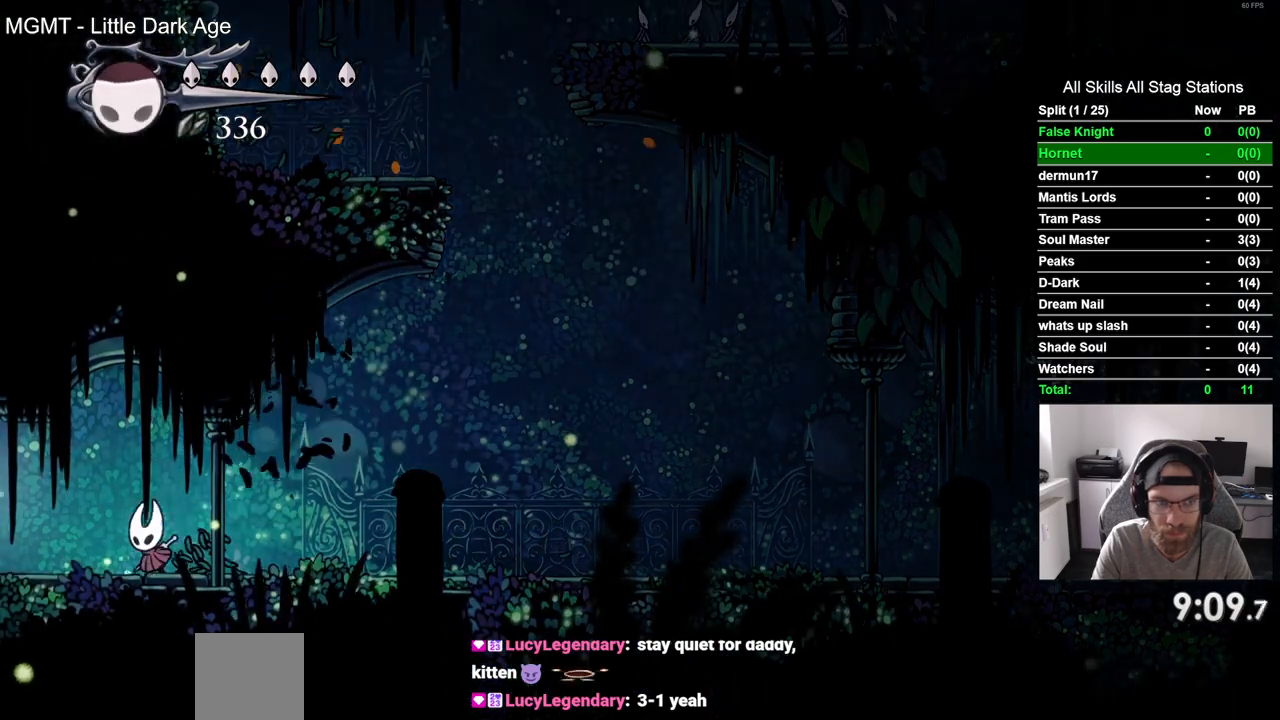
{"buttons": ["DPAD_LEFT"], "left_stick": "center", "right_stick": "center", "events": []}
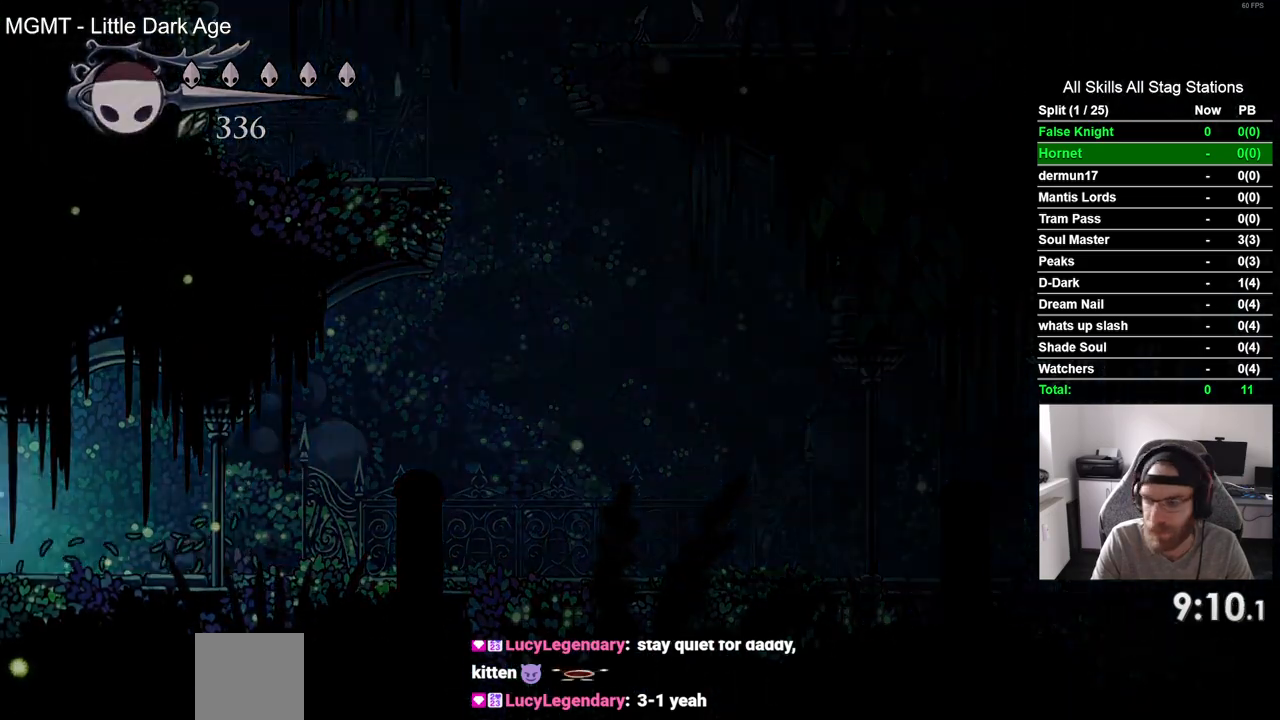
{"buttons": ["DPAD_LEFT"], "left_stick": "center", "right_stick": "center", "events": []}
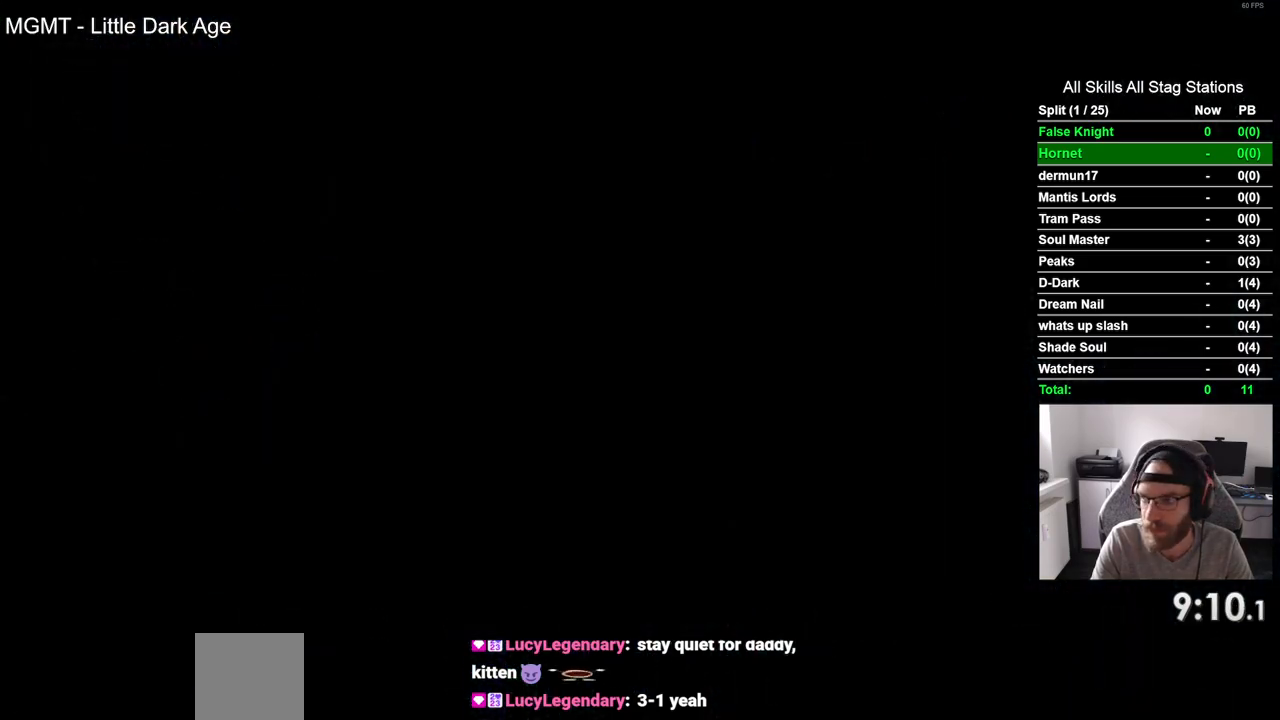
{"buttons": ["DPAD_LEFT"], "left_stick": "center", "right_stick": "center", "events": []}
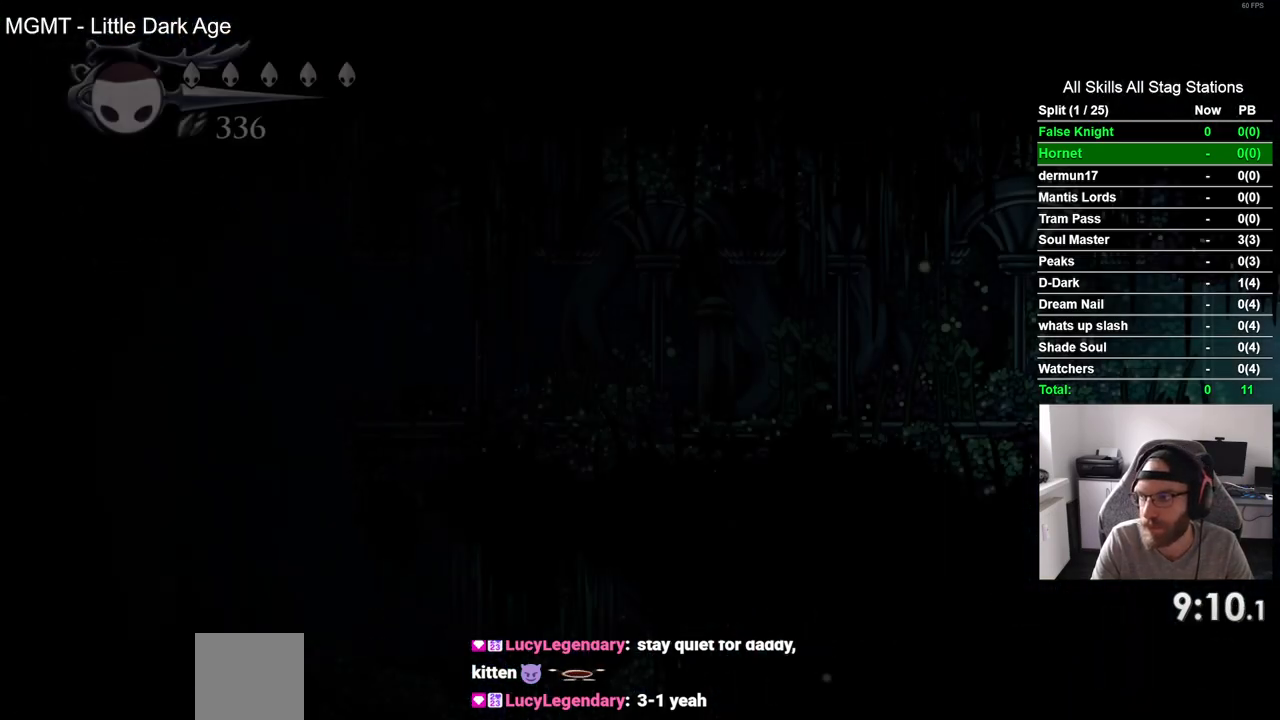
{"buttons": ["SQUARE", "DPAD_LEFT"], "left_stick": "center", "right_stick": "center", "events": [[483, "SQUARE", "down"]]}
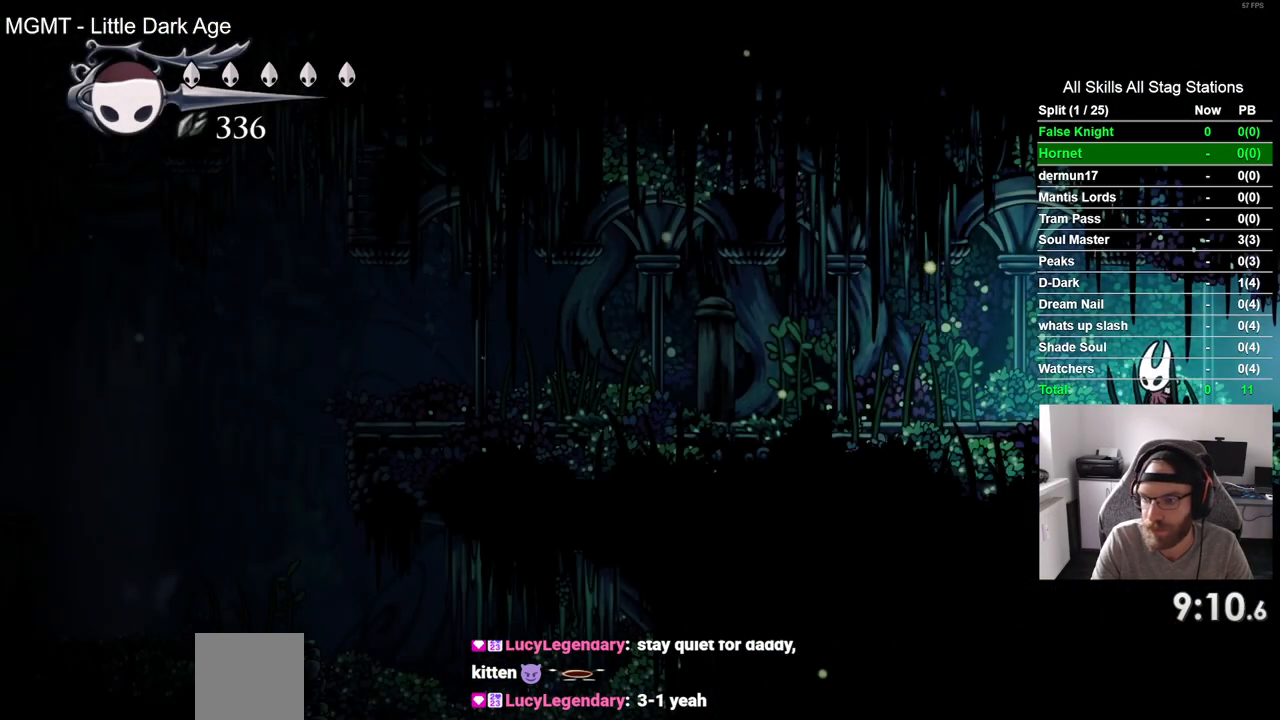
{"buttons": ["DPAD_LEFT"], "left_stick": "center", "right_stick": "center", "events": [[133, "SQUARE", "up"], [333, "SQUARE", "down"], [500, "SQUARE", "up"]]}
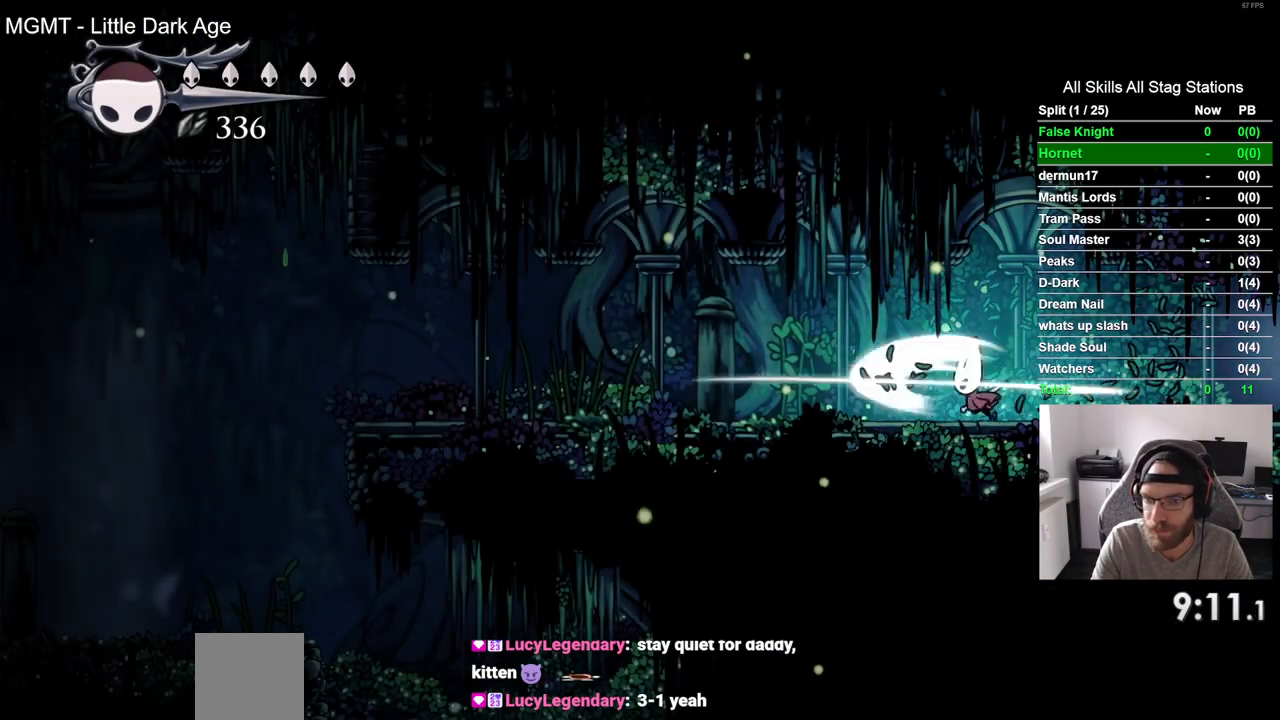
{"buttons": ["DPAD_LEFT"], "left_stick": "center", "right_stick": "center", "events": [[283, "SQUARE", "down"], [467, "SQUARE", "up"]]}
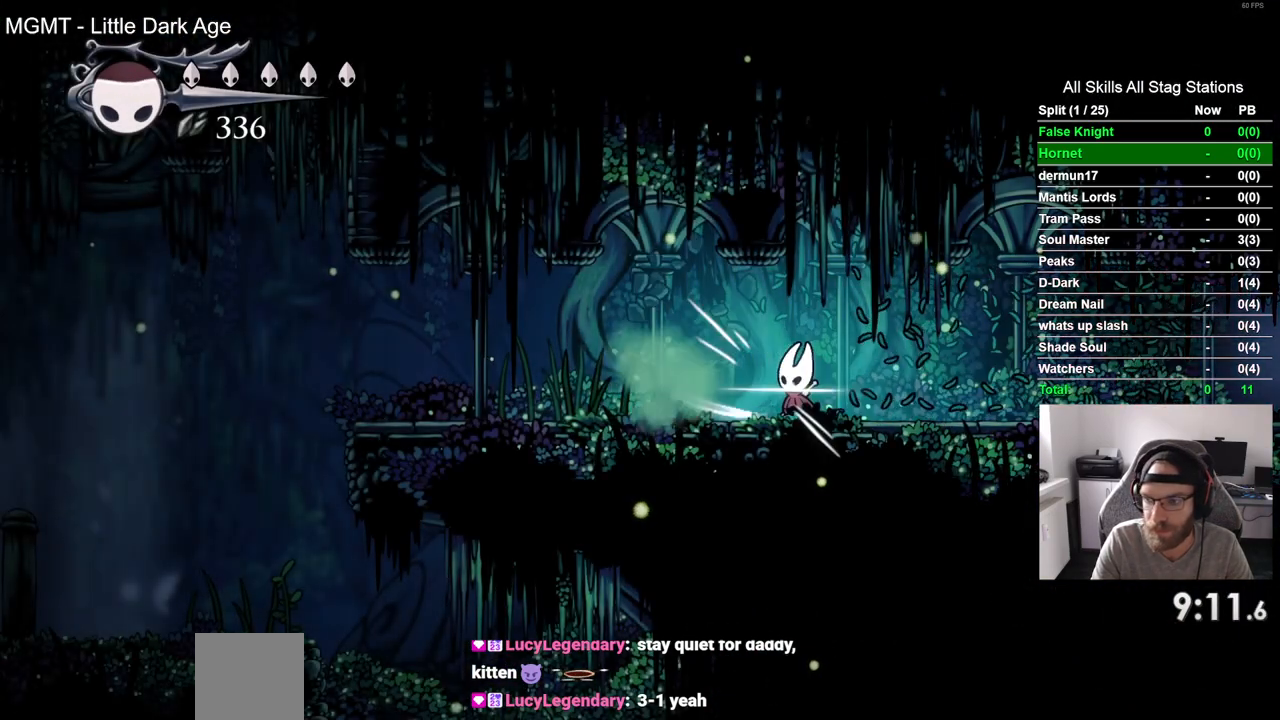
{"buttons": ["DPAD_LEFT"], "left_stick": "center", "right_stick": "center", "events": [[217, "SQUARE", "down"], [383, "SQUARE", "up"]]}
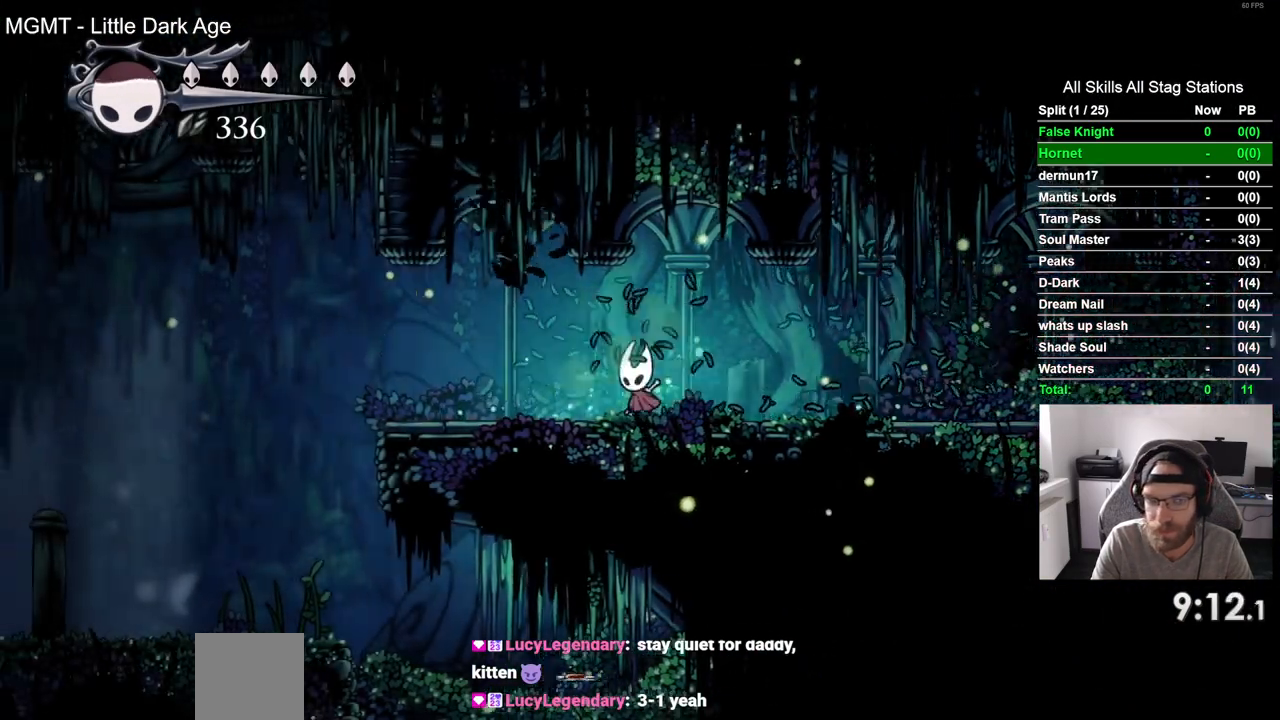
{"buttons": ["DPAD_LEFT"], "left_stick": "center", "right_stick": "center", "events": [[150, "SQUARE", "down"], [317, "SQUARE", "up"]]}
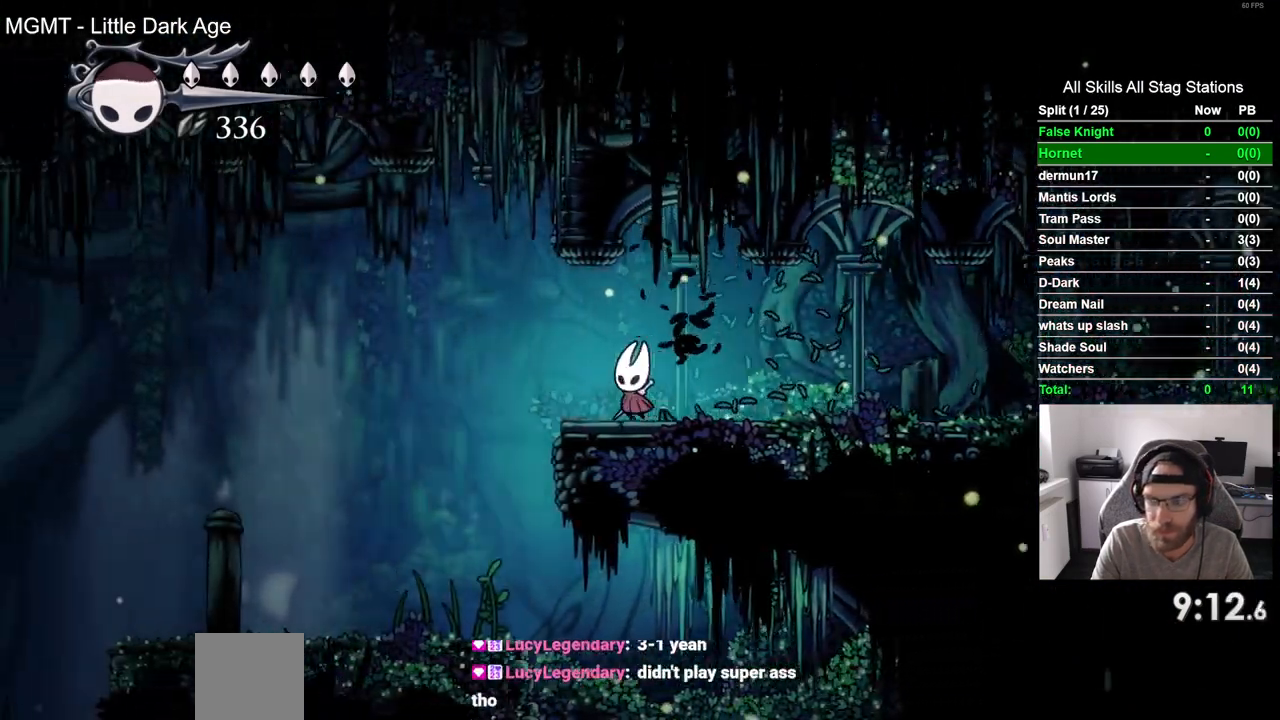
{"buttons": ["DPAD_LEFT"], "left_stick": "center", "right_stick": "center", "events": [[100, "SQUARE", "down"], [267, "SQUARE", "up"]]}
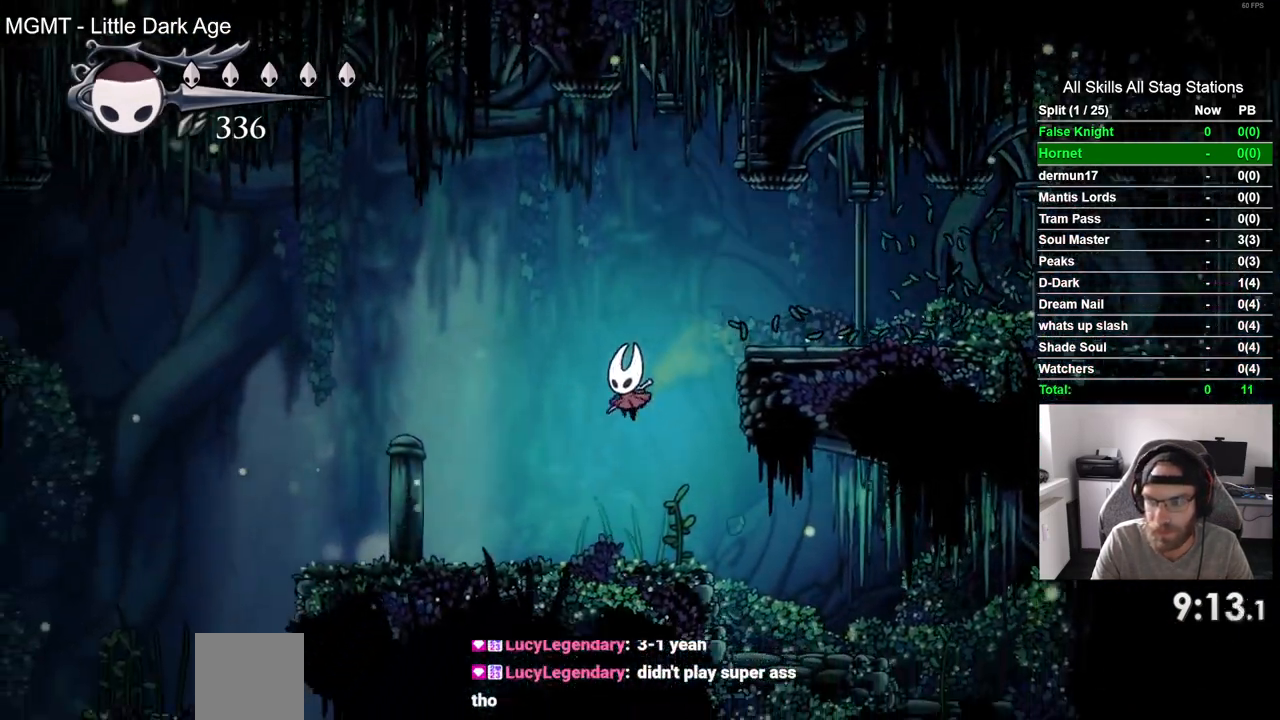
{"buttons": ["SQUARE", "DPAD_LEFT"], "left_stick": "center", "right_stick": "center", "events": [[50, "SQUARE", "down"], [217, "SQUARE", "up"], [450, "SQUARE", "down"]]}
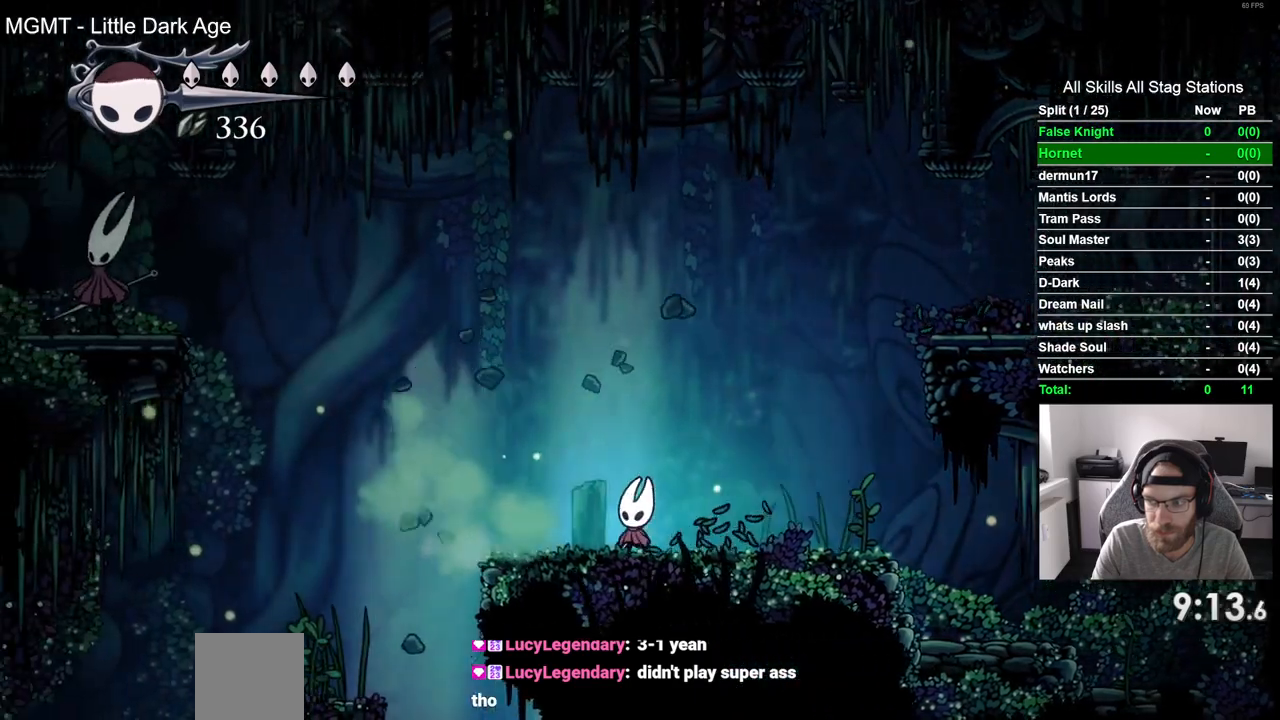
{"buttons": ["DPAD_LEFT"], "left_stick": "center", "right_stick": "center", "events": [[83, "SQUARE", "up"]]}
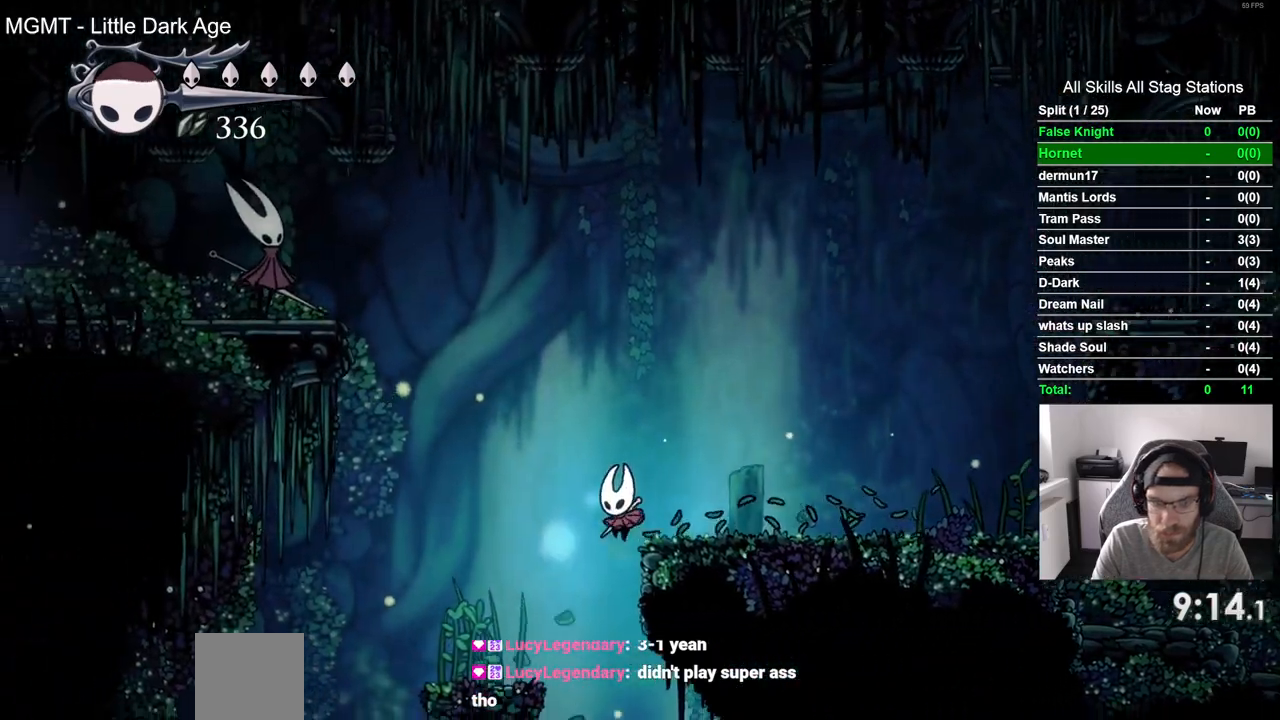
{"buttons": ["DPAD_LEFT"], "left_stick": "center", "right_stick": "center", "events": []}